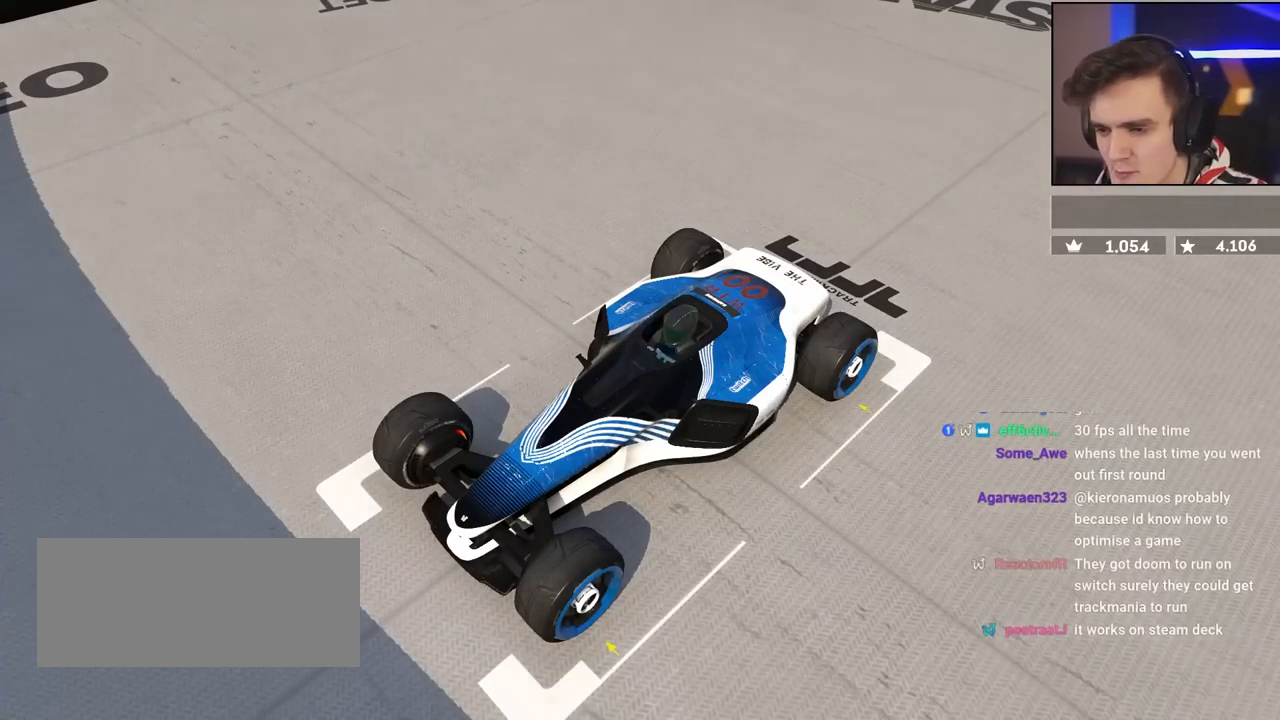
Gameplay with keyboard; each line is a JSON object with the keys held at the frame after it. "events" lists presses ("down") and releases ("up") of "brake", "down", "left", "right" and "up" between this image and that frame as [ms after this image, input, new state], when the widget could be followed in between. No other keys are recorded. Mouse input is not recorded. Key names are as the overlay labels them; some are game actions (e.g. jump) rather than physical keys.
{"keys": ["up"], "events": [[150, "up", "down"]]}
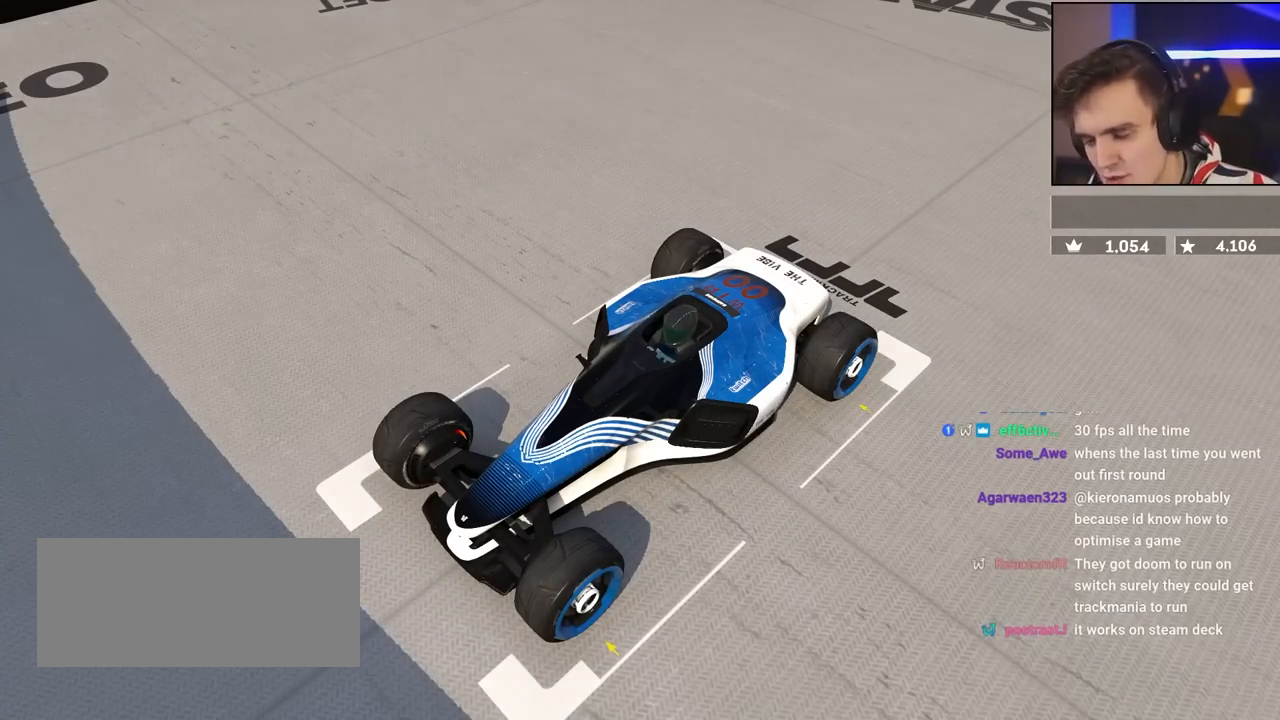
{"keys": [], "events": [[350, "up", "up"]]}
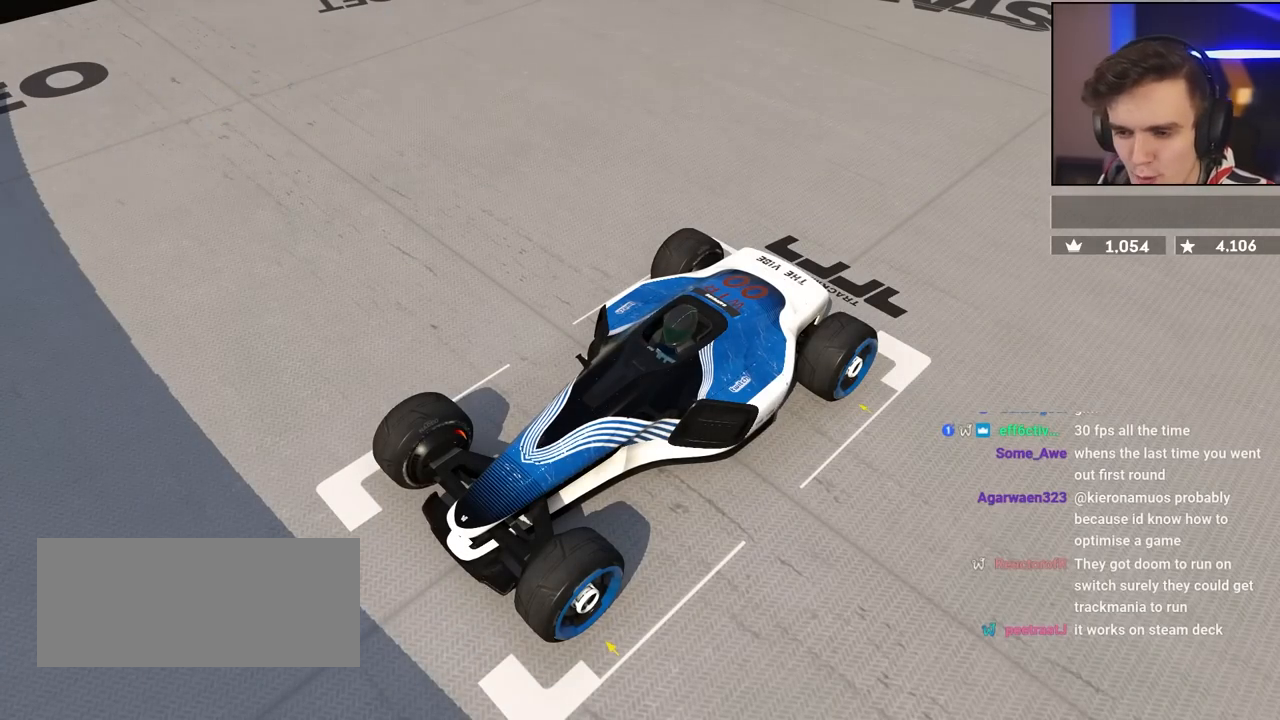
{"keys": [], "events": []}
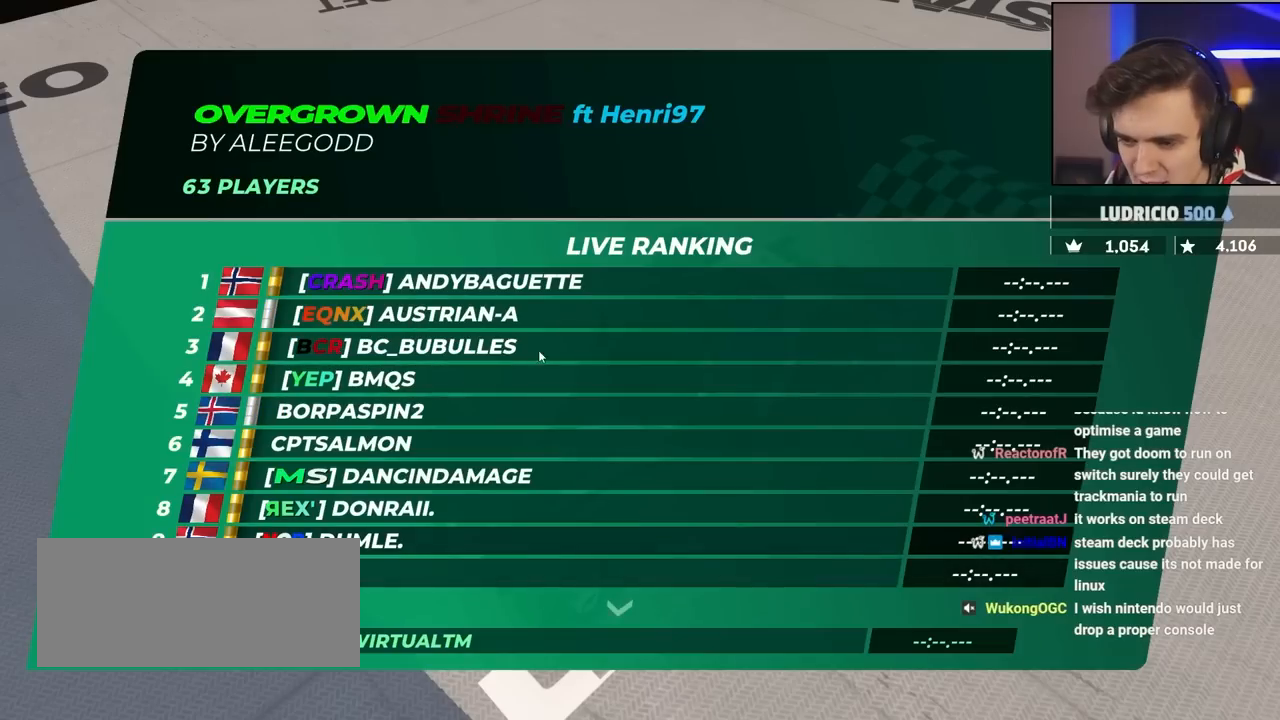
{"keys": [], "events": []}
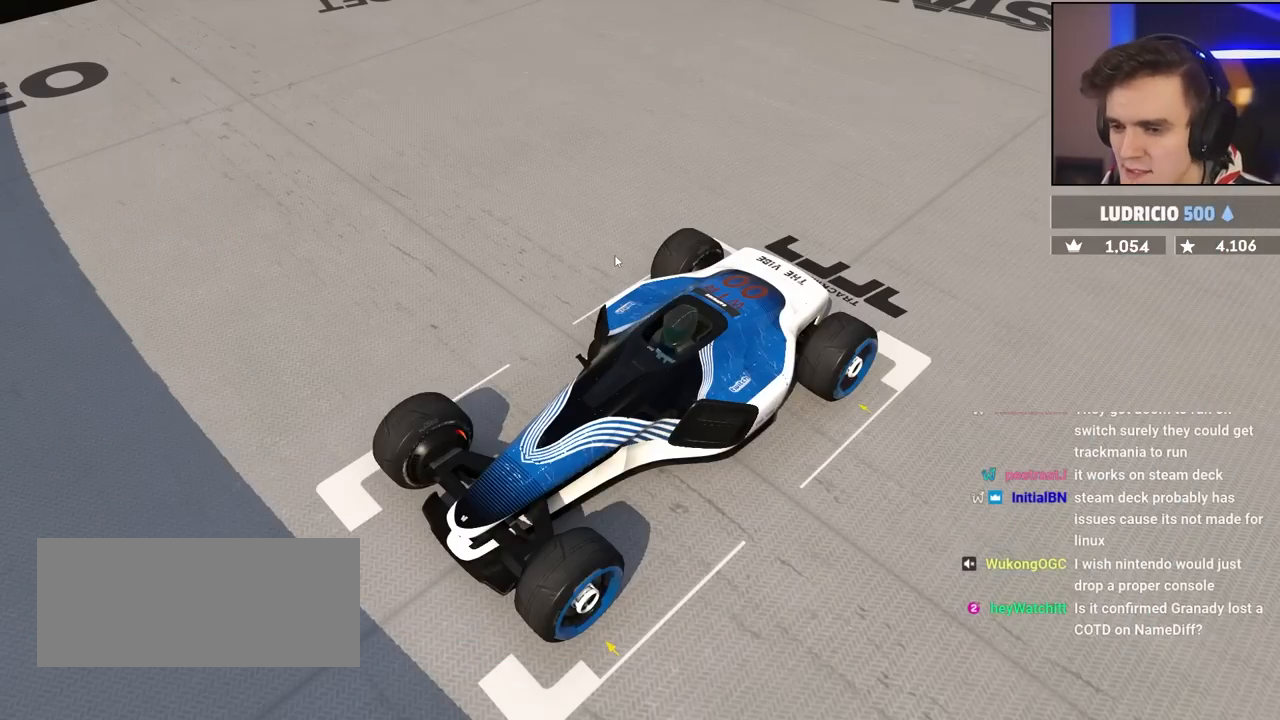
{"keys": [], "events": []}
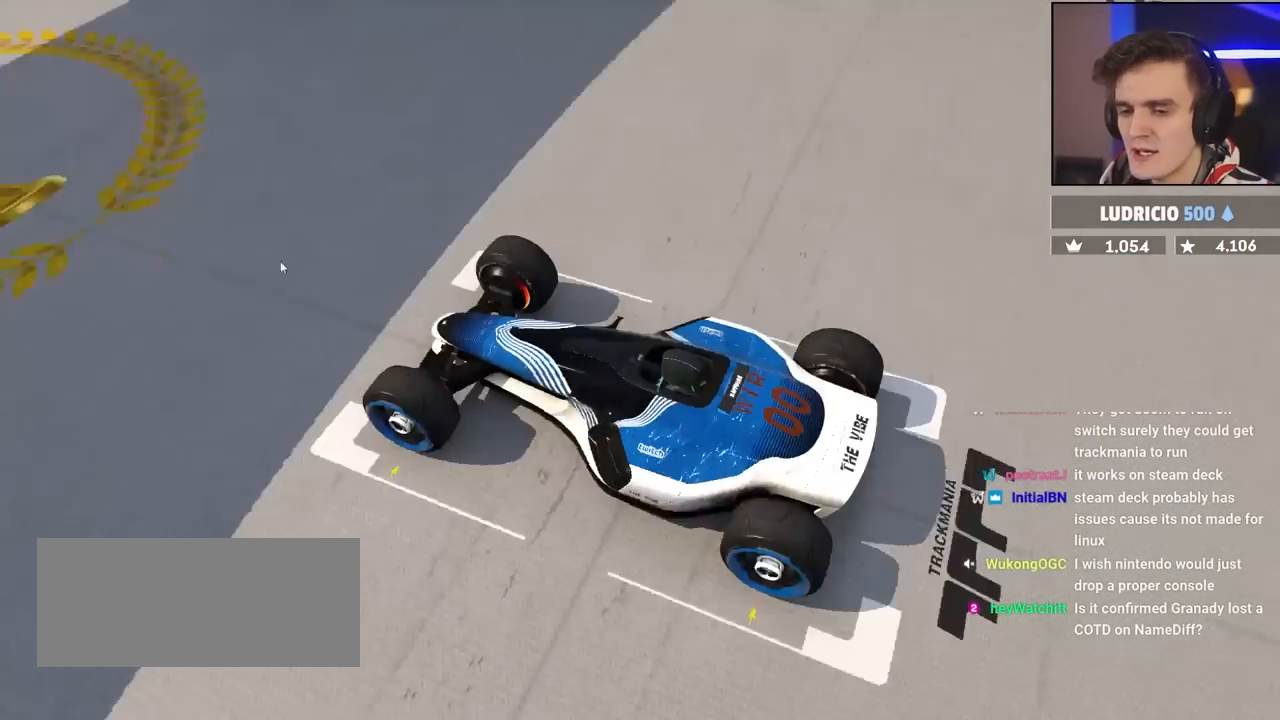
{"keys": [], "events": []}
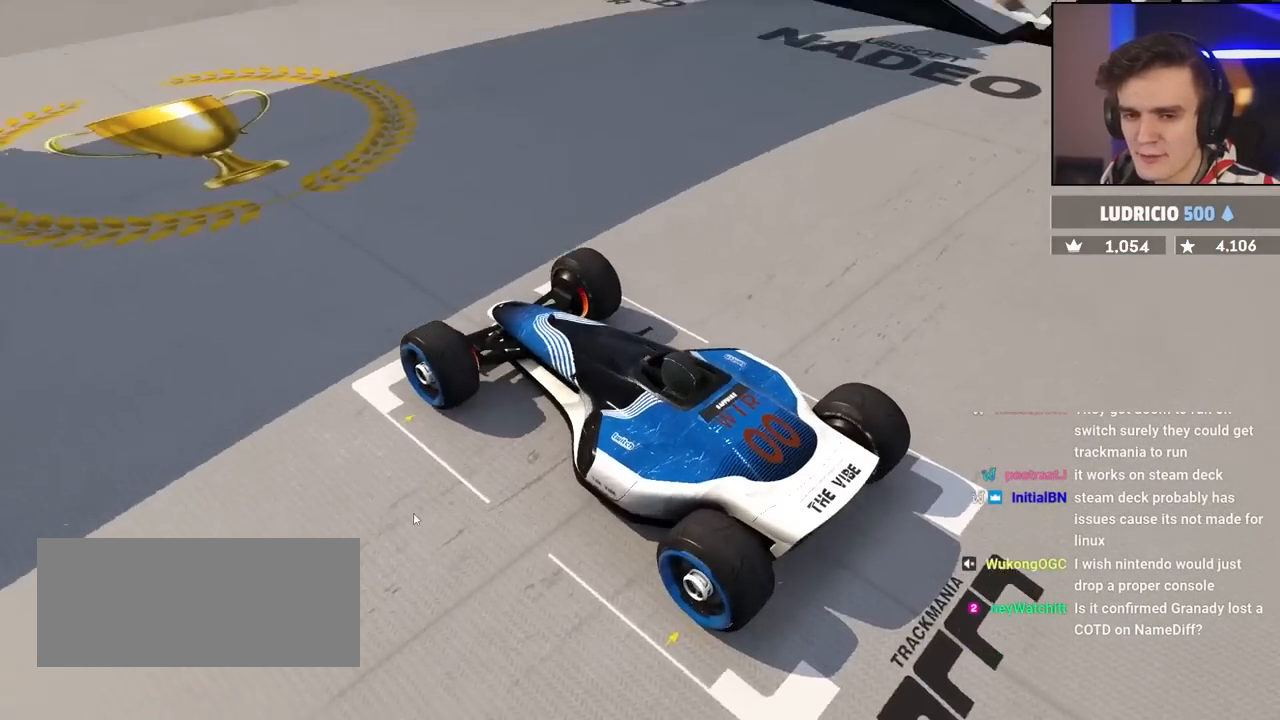
{"keys": [], "events": []}
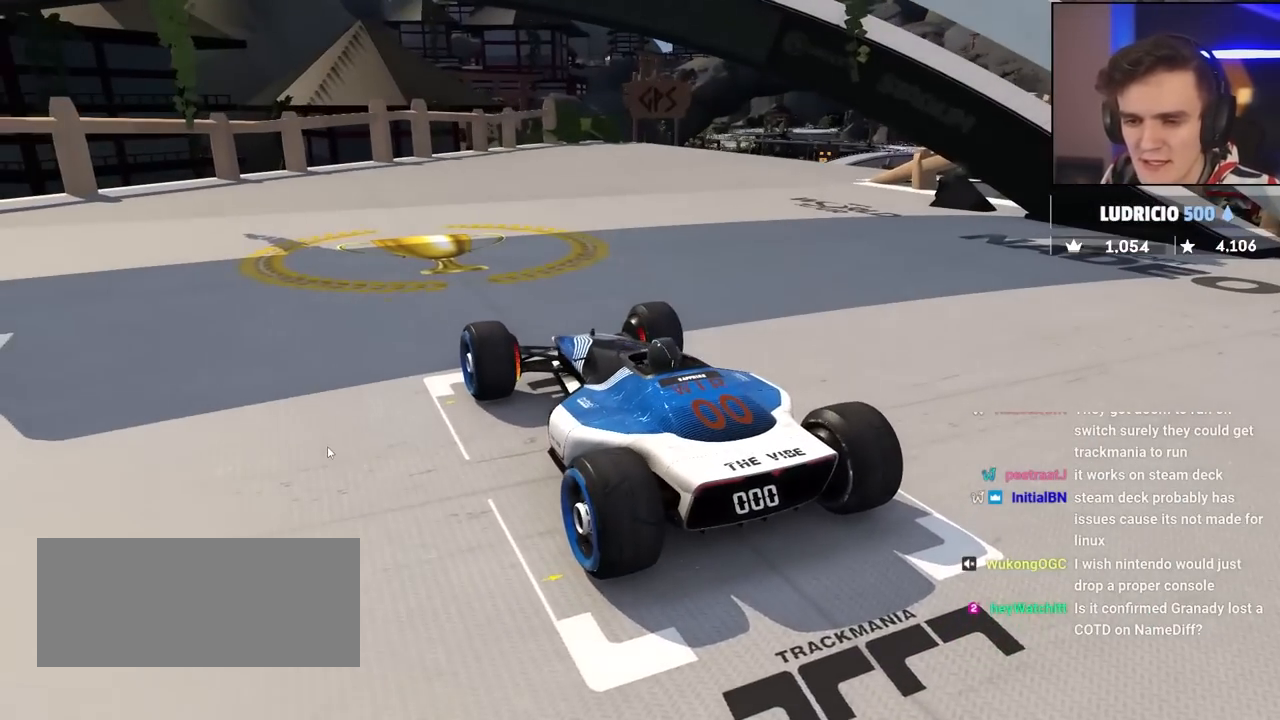
{"keys": [], "events": []}
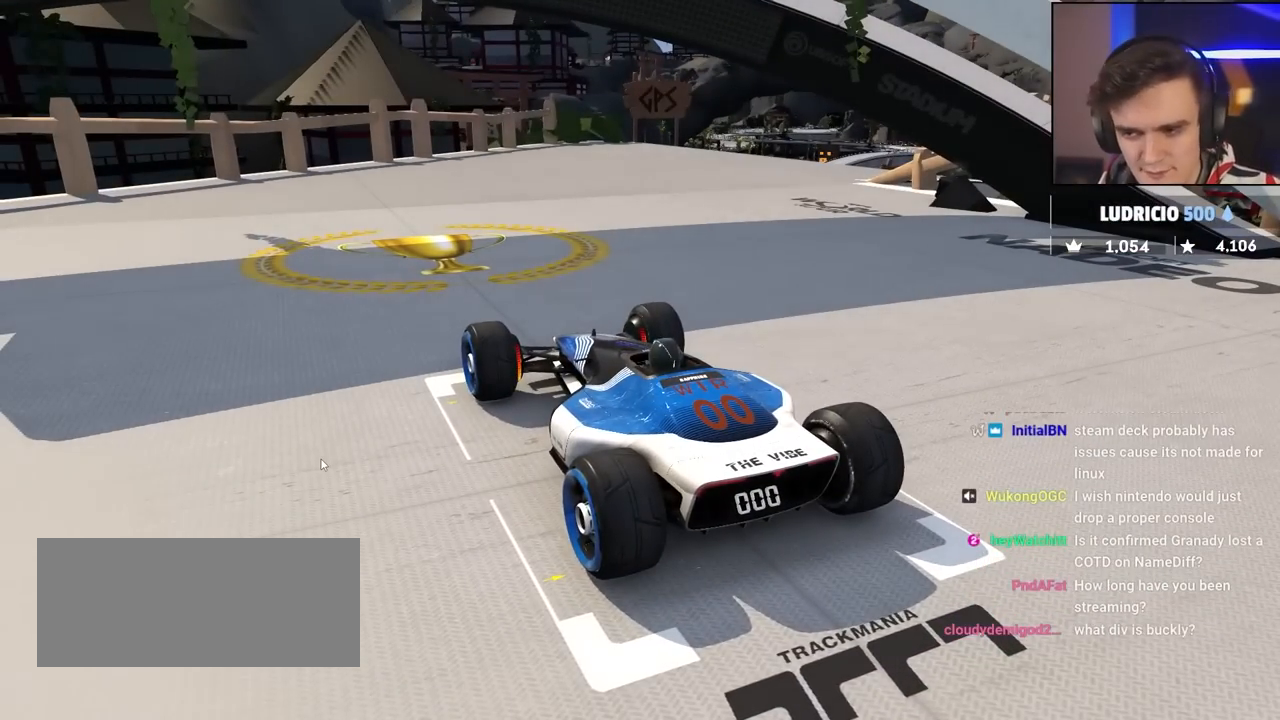
{"keys": ["up"], "events": [[267, "up", "down"]]}
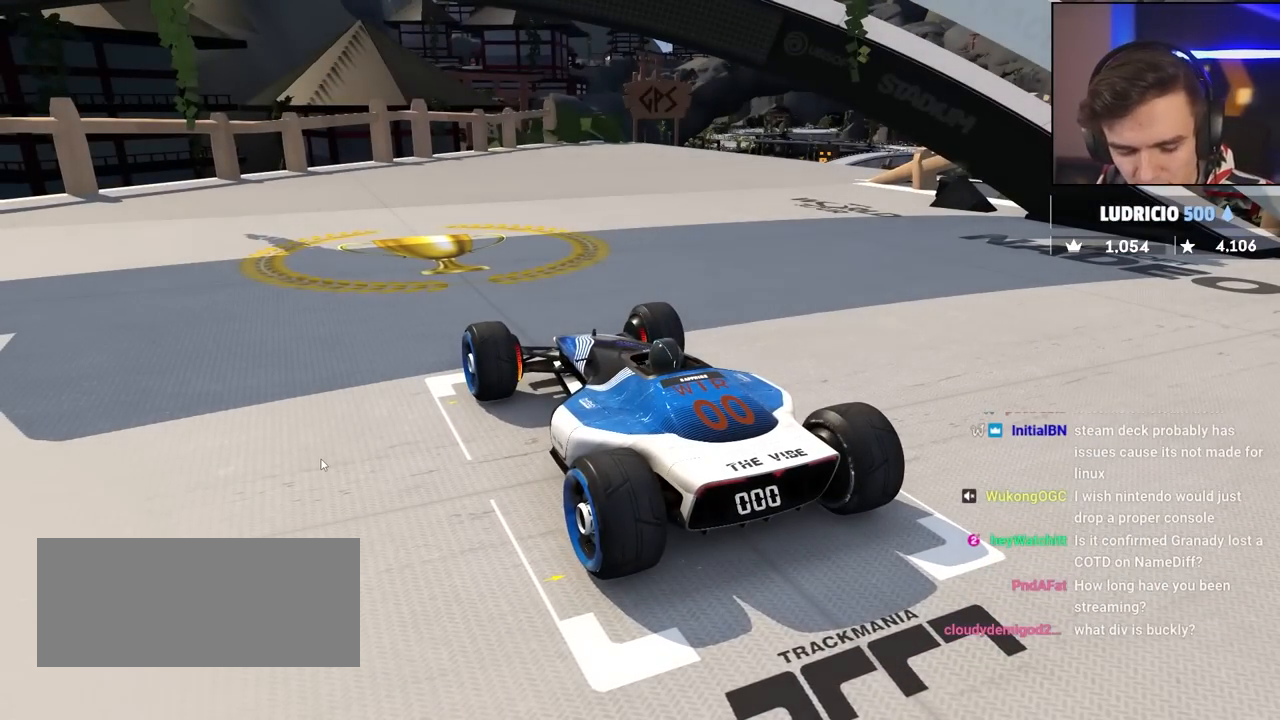
{"keys": ["up"], "events": []}
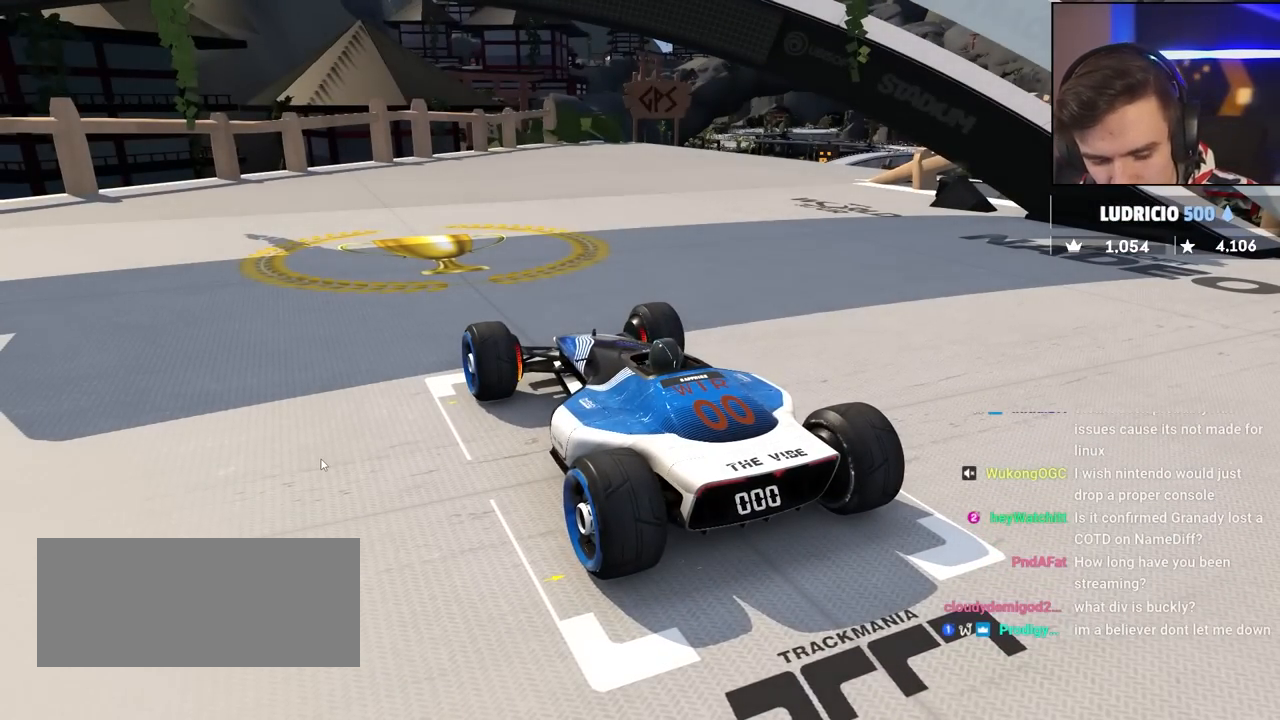
{"keys": ["up"], "events": []}
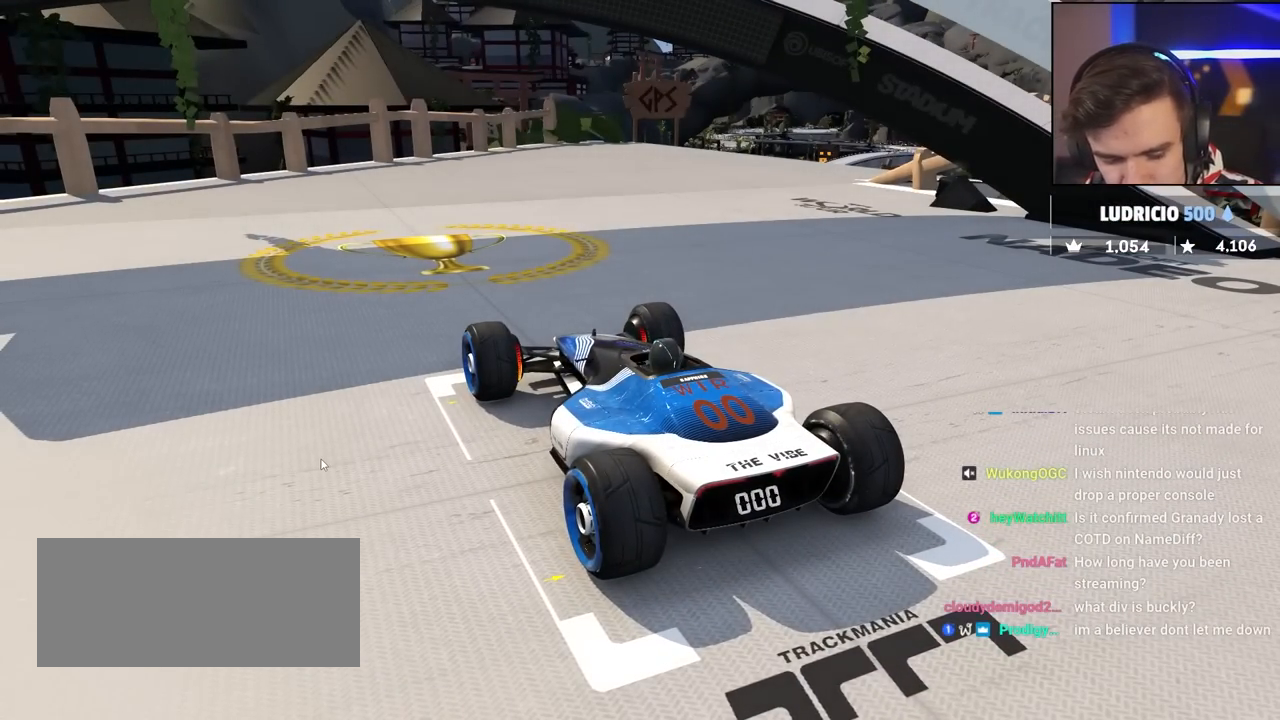
{"keys": ["up"], "events": []}
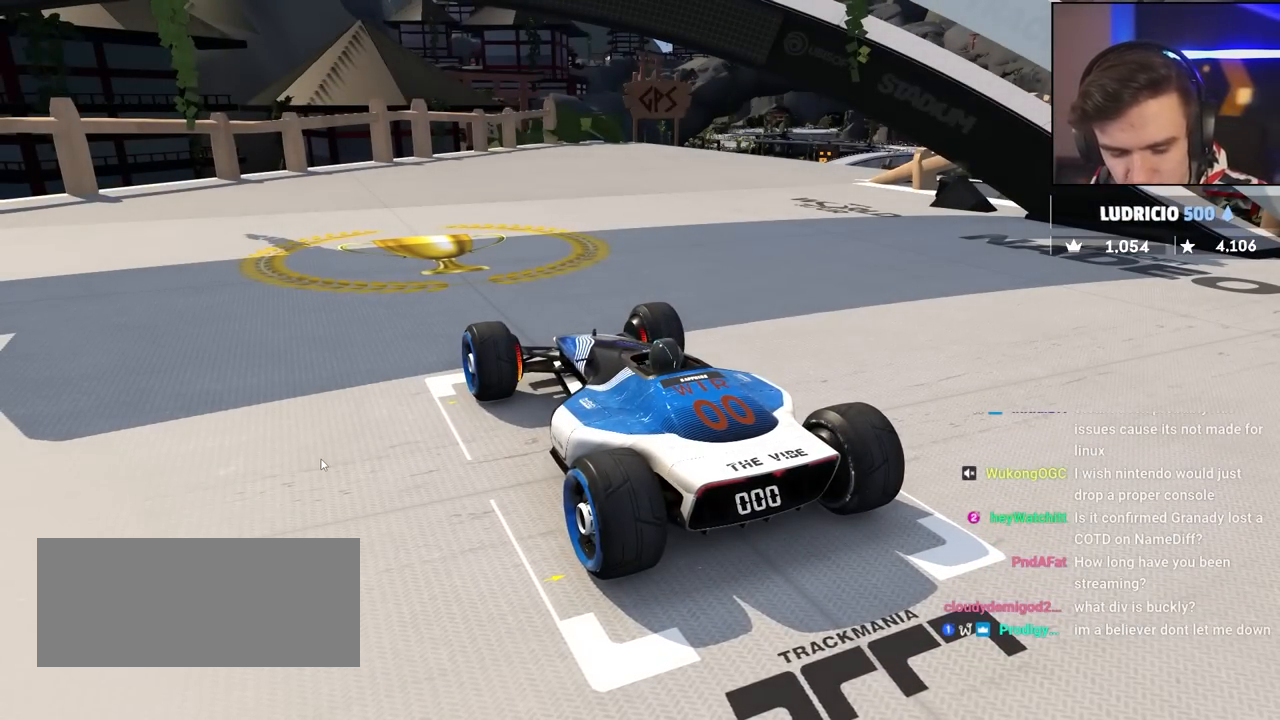
{"keys": ["up"], "events": []}
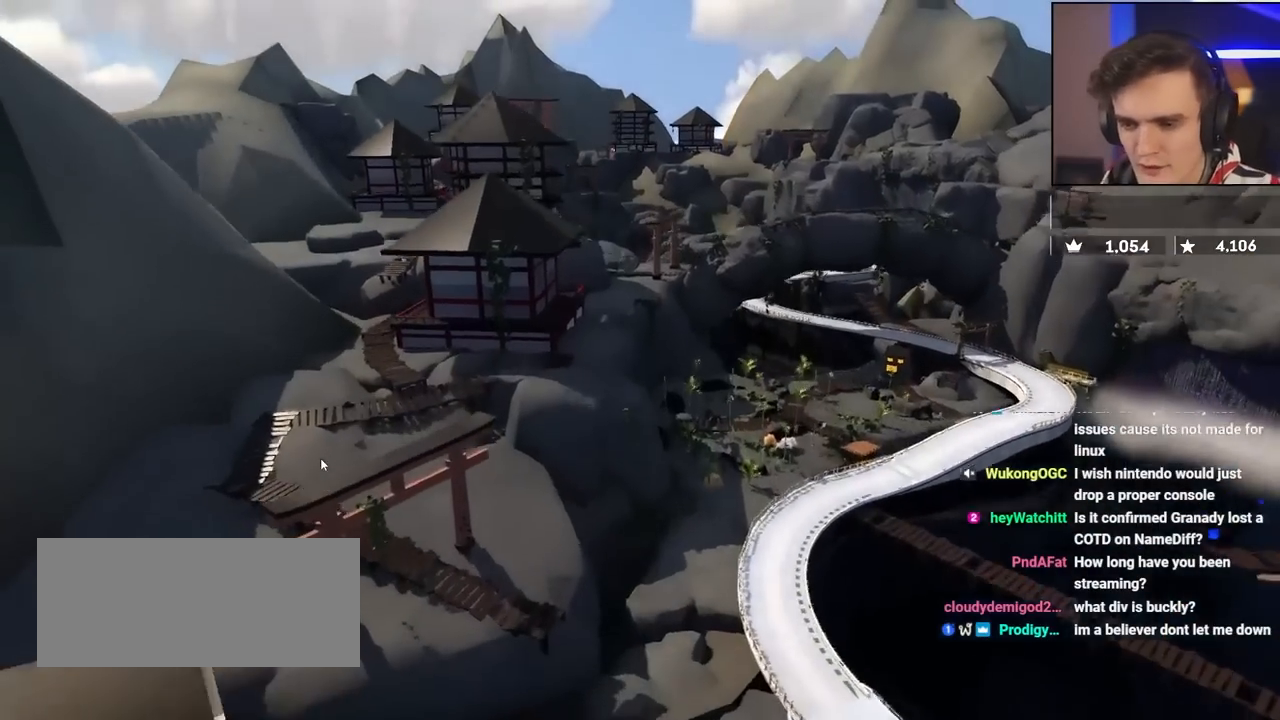
{"keys": ["up"], "events": []}
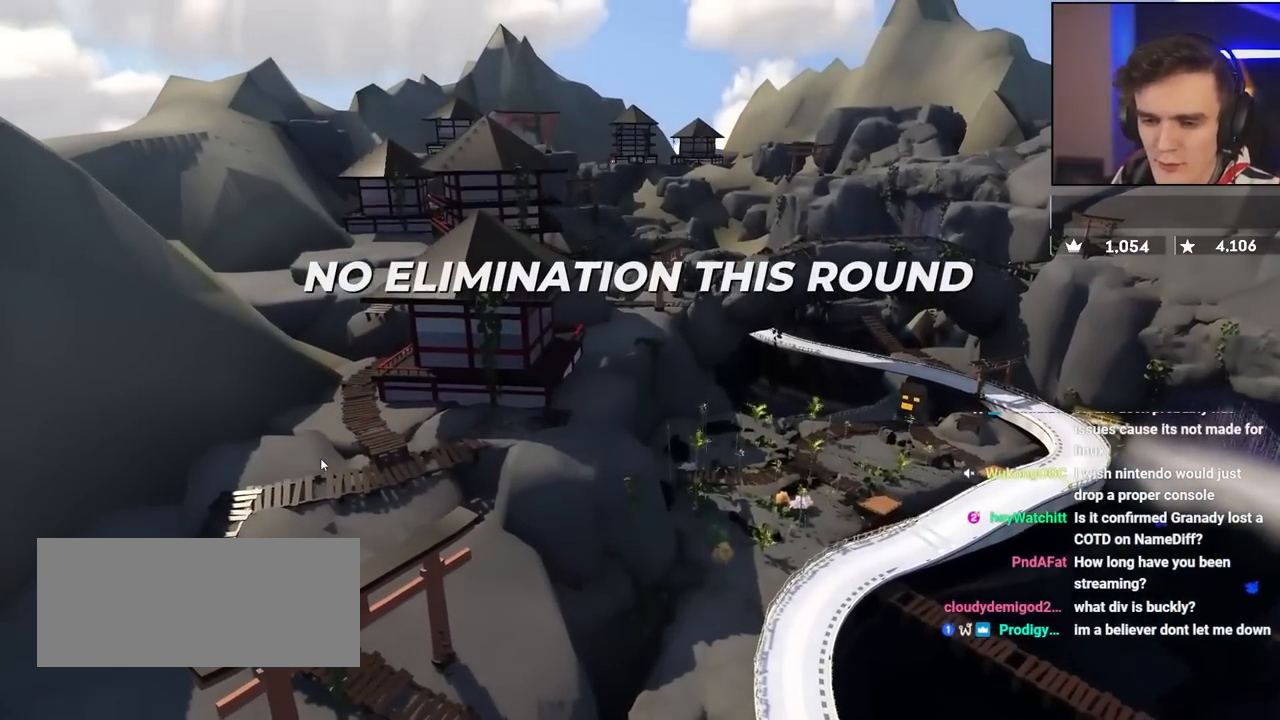
{"keys": ["up"], "events": []}
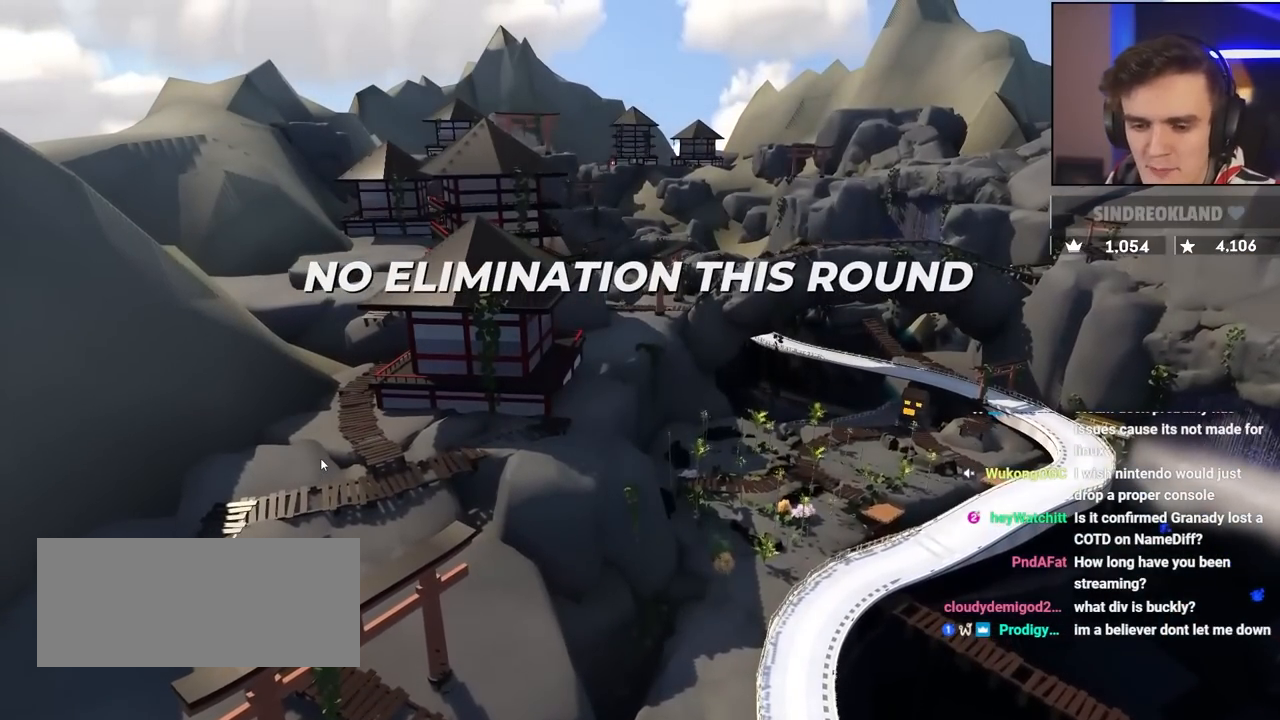
{"keys": ["up"], "events": []}
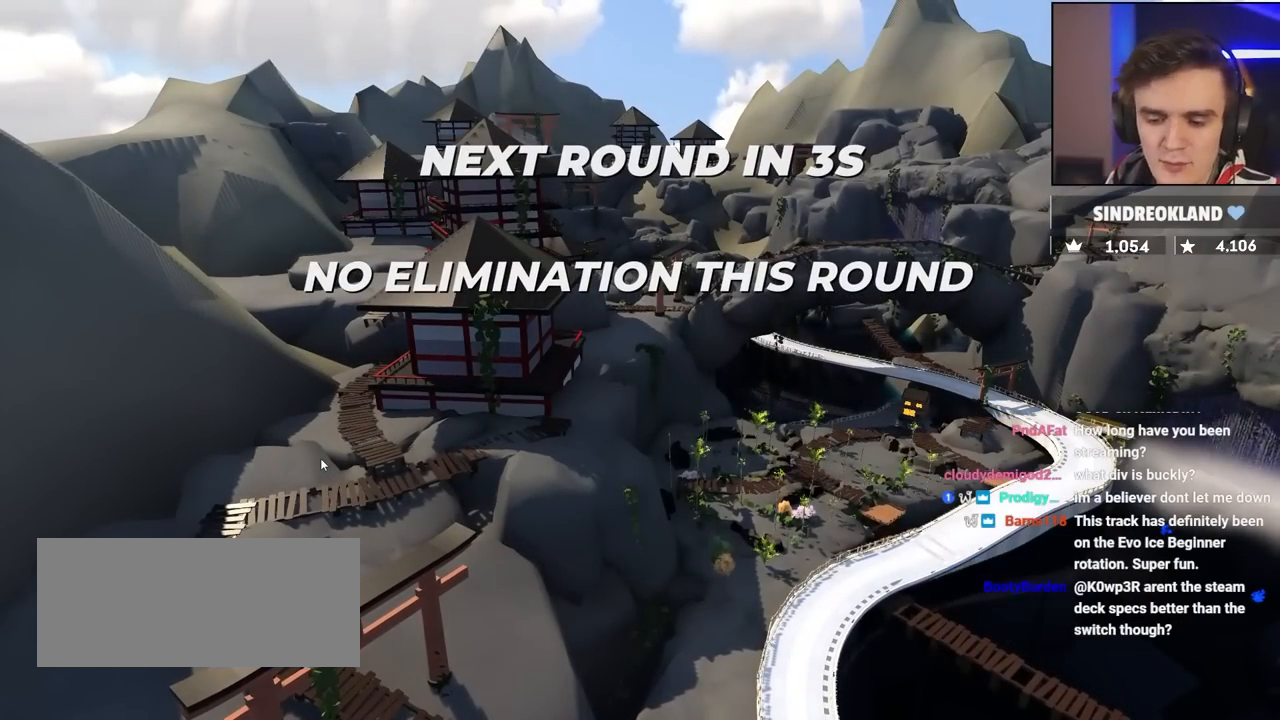
{"keys": ["up"], "events": []}
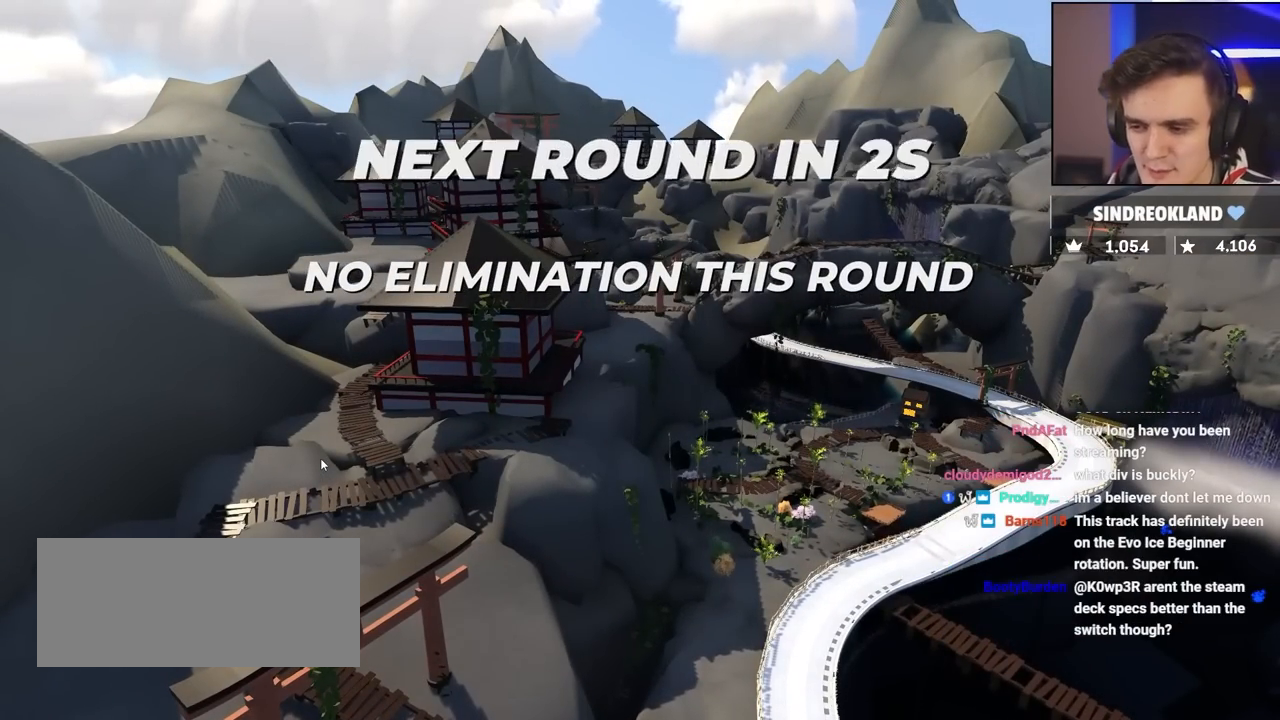
{"keys": ["up"], "events": []}
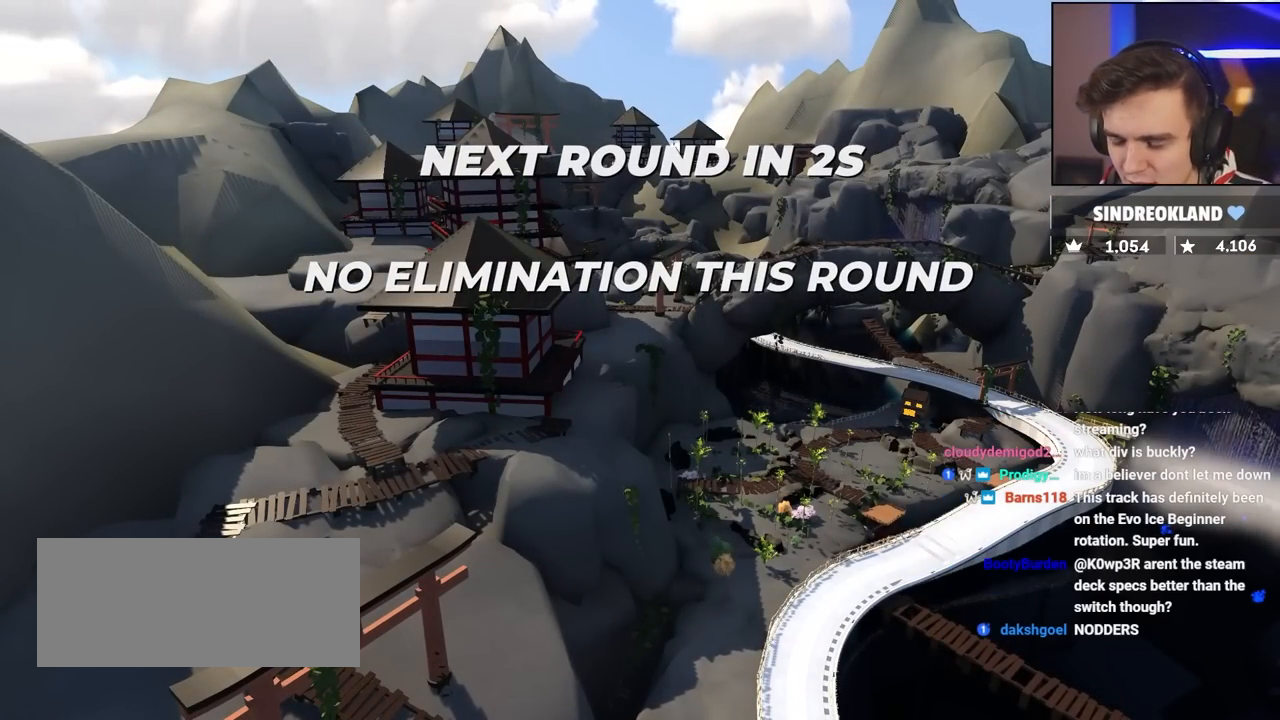
{"keys": ["up"], "events": []}
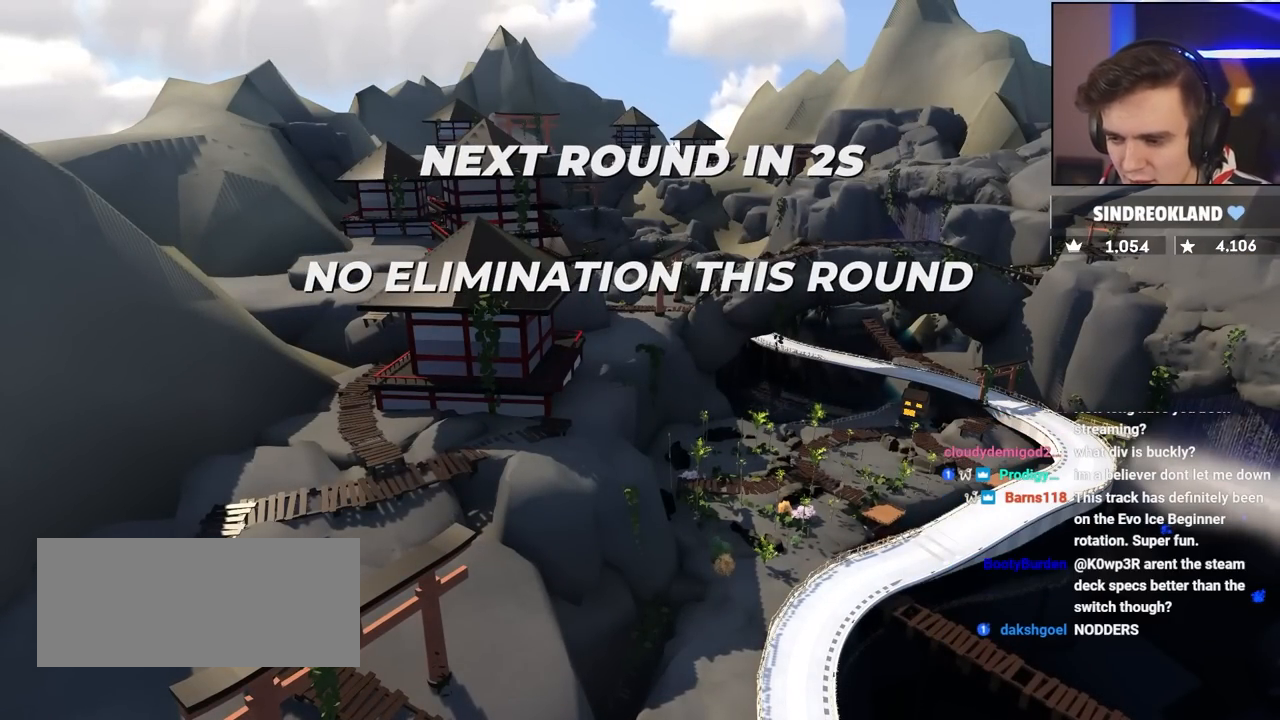
{"keys": ["up"], "events": []}
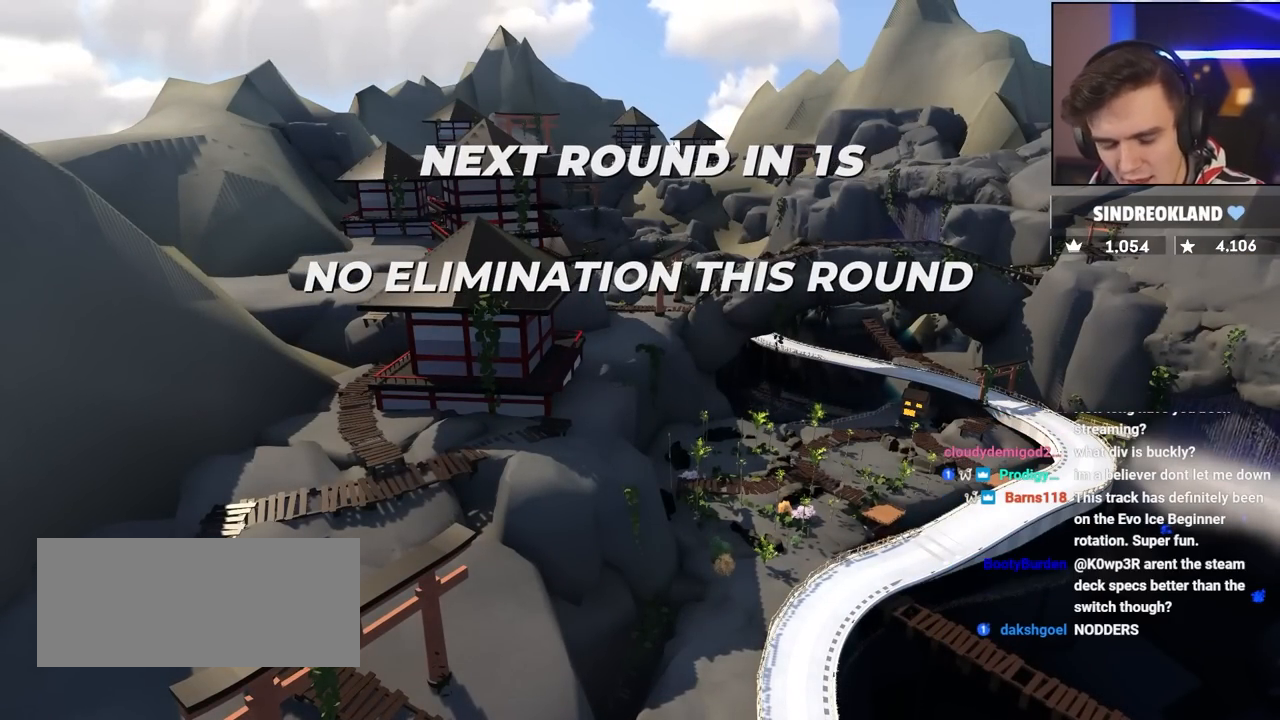
{"keys": ["up"], "events": []}
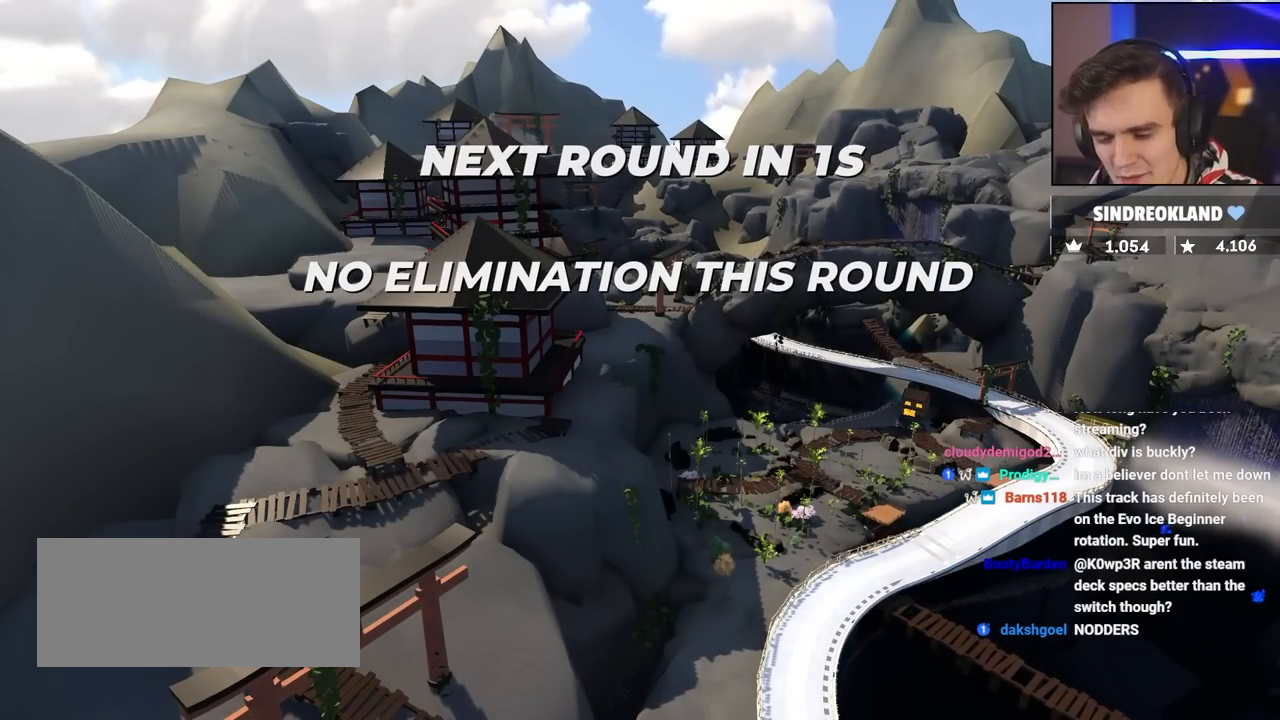
{"keys": ["up"], "events": []}
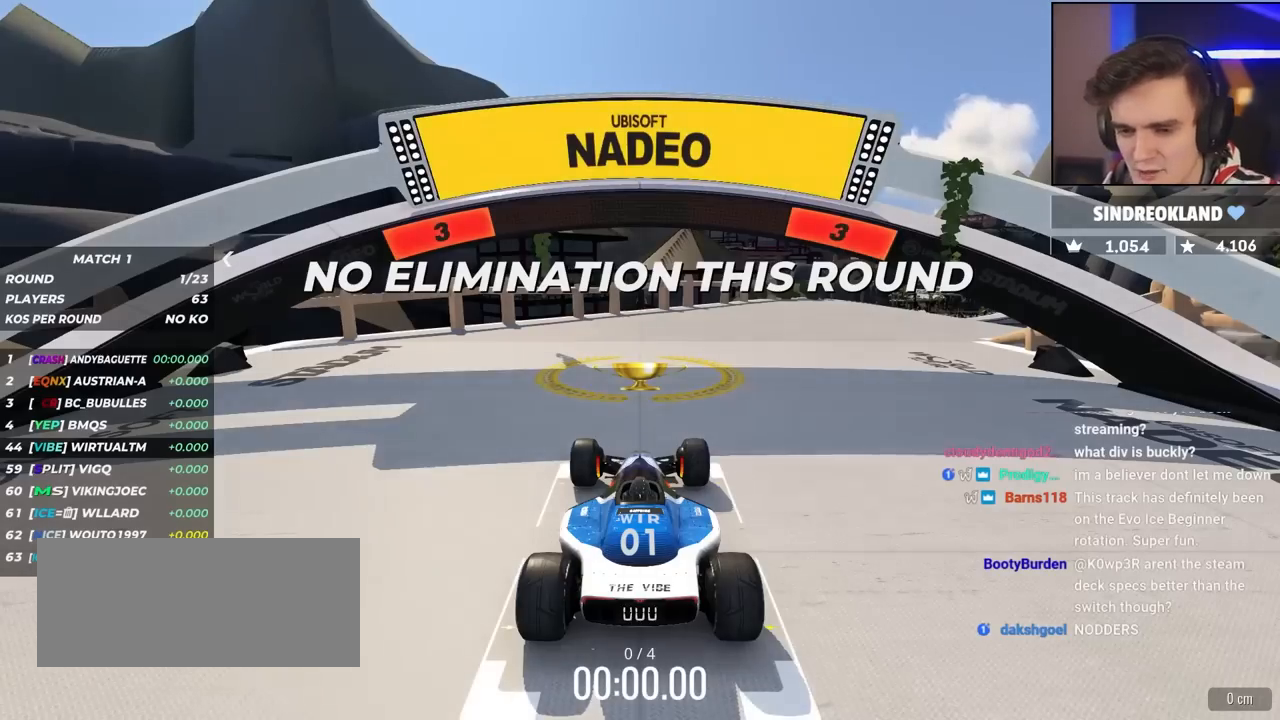
{"keys": ["up"], "events": []}
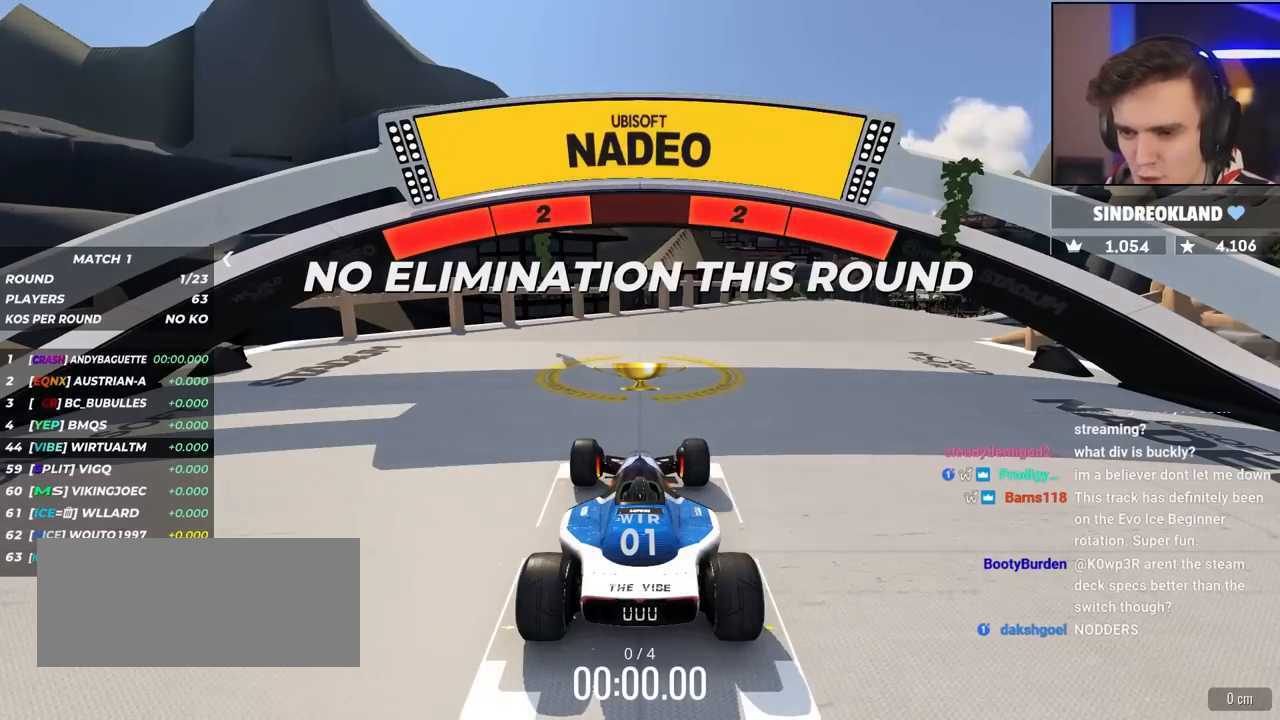
{"keys": ["up"], "events": []}
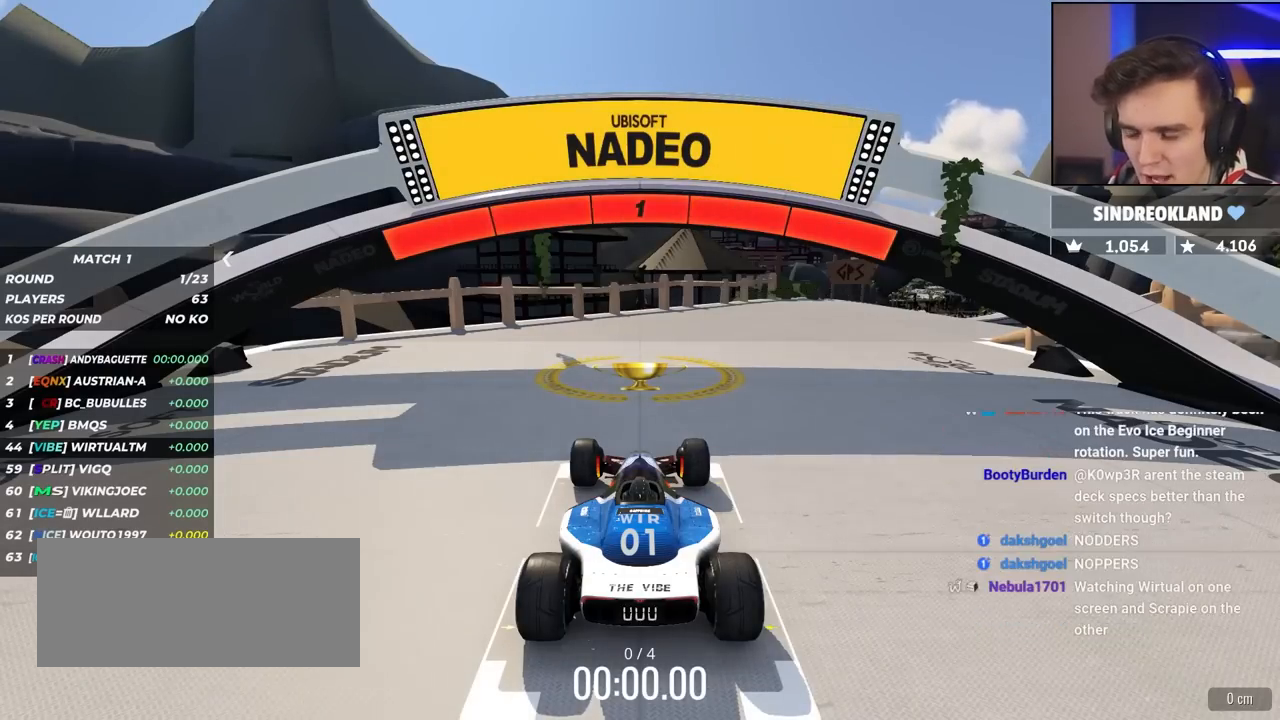
{"keys": ["up"], "events": [[333, "right", "down"], [467, "right", "up"]]}
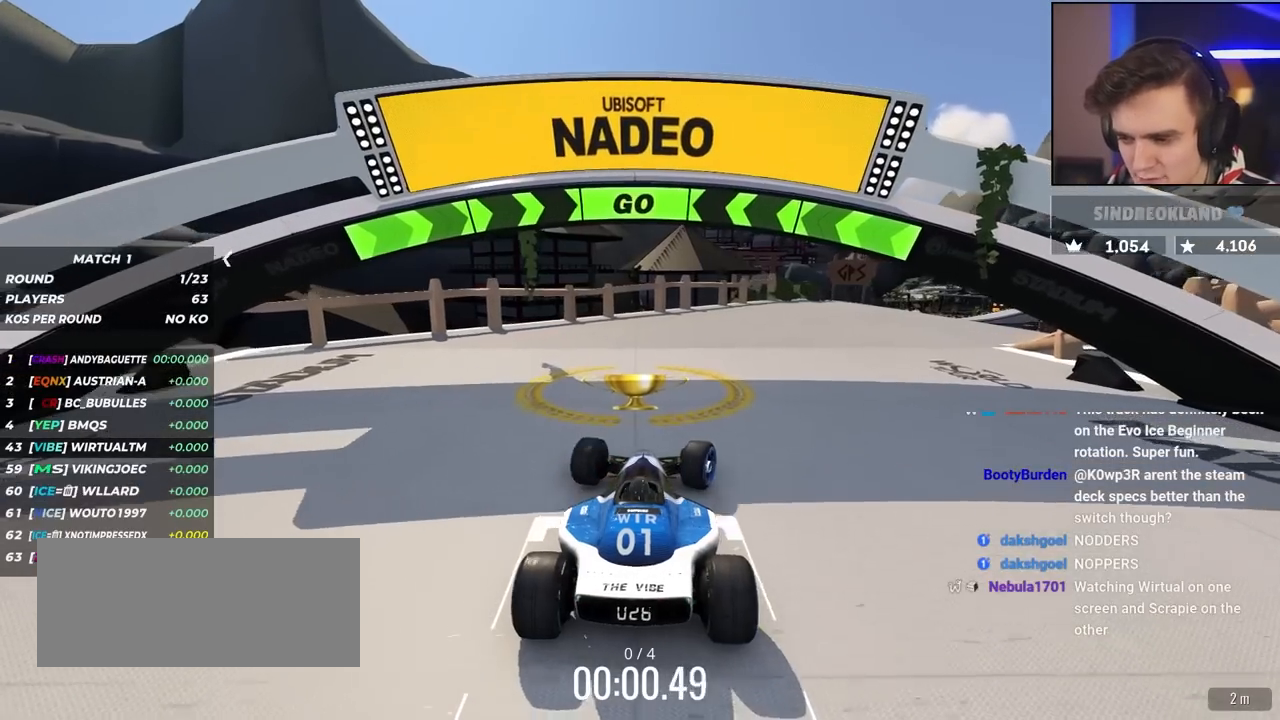
{"keys": ["up"], "events": [[67, "right", "down"], [250, "right", "up"], [300, "right", "down"], [483, "right", "up"]]}